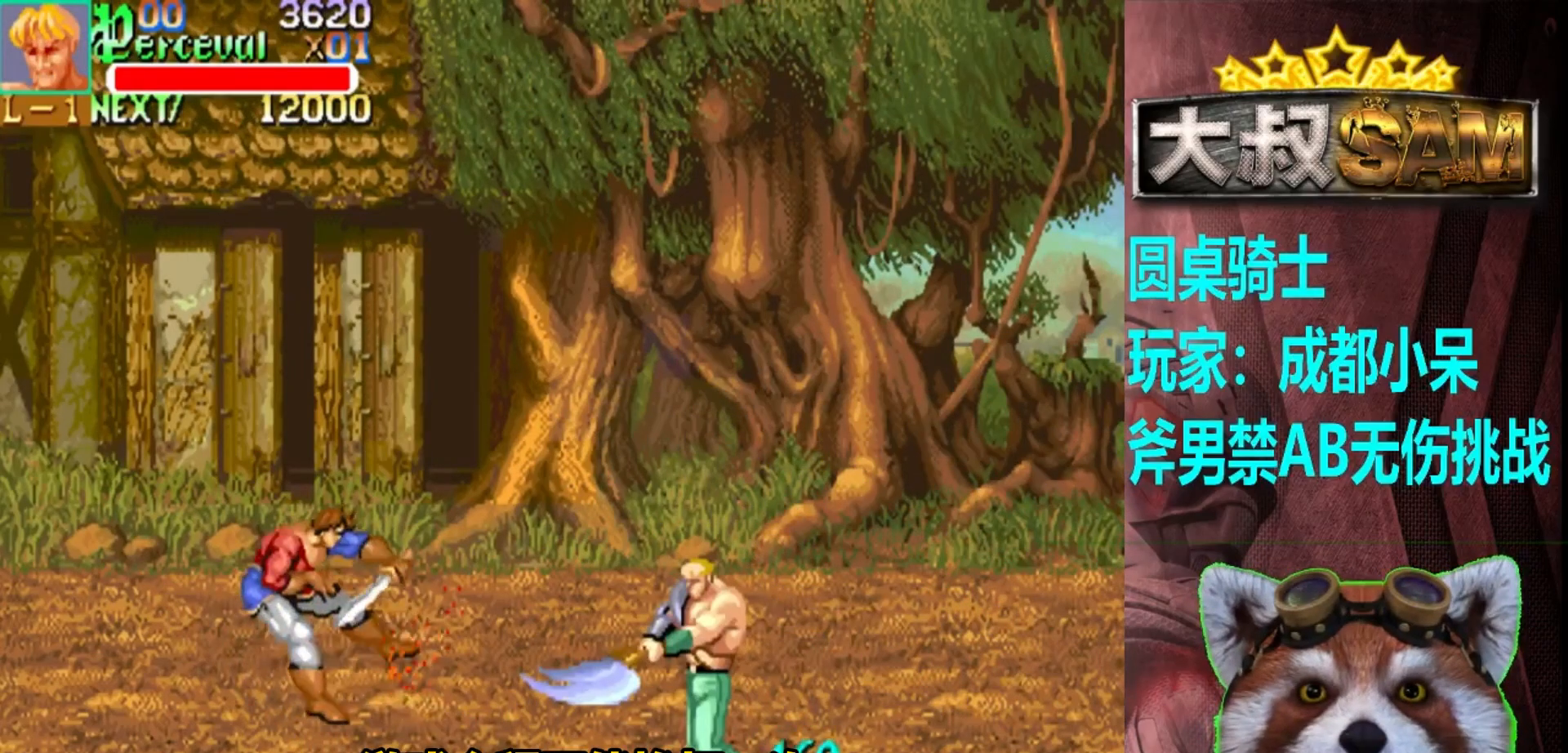
Gameplay with a controller (arcade stick); each line is a JSON object with the inputs held at the frame after it. "events" lists button and stick changes between this image and that frame as [ms after this image, input, new state], when the widget could be followed in between. Not read: L3 R3.
{"buttons": ["B"], "left_stick": "right", "events": [[283, "A", "down"], [350, "left_stick", "right"], [383, "B", "down"], [467, "A", "up"]]}
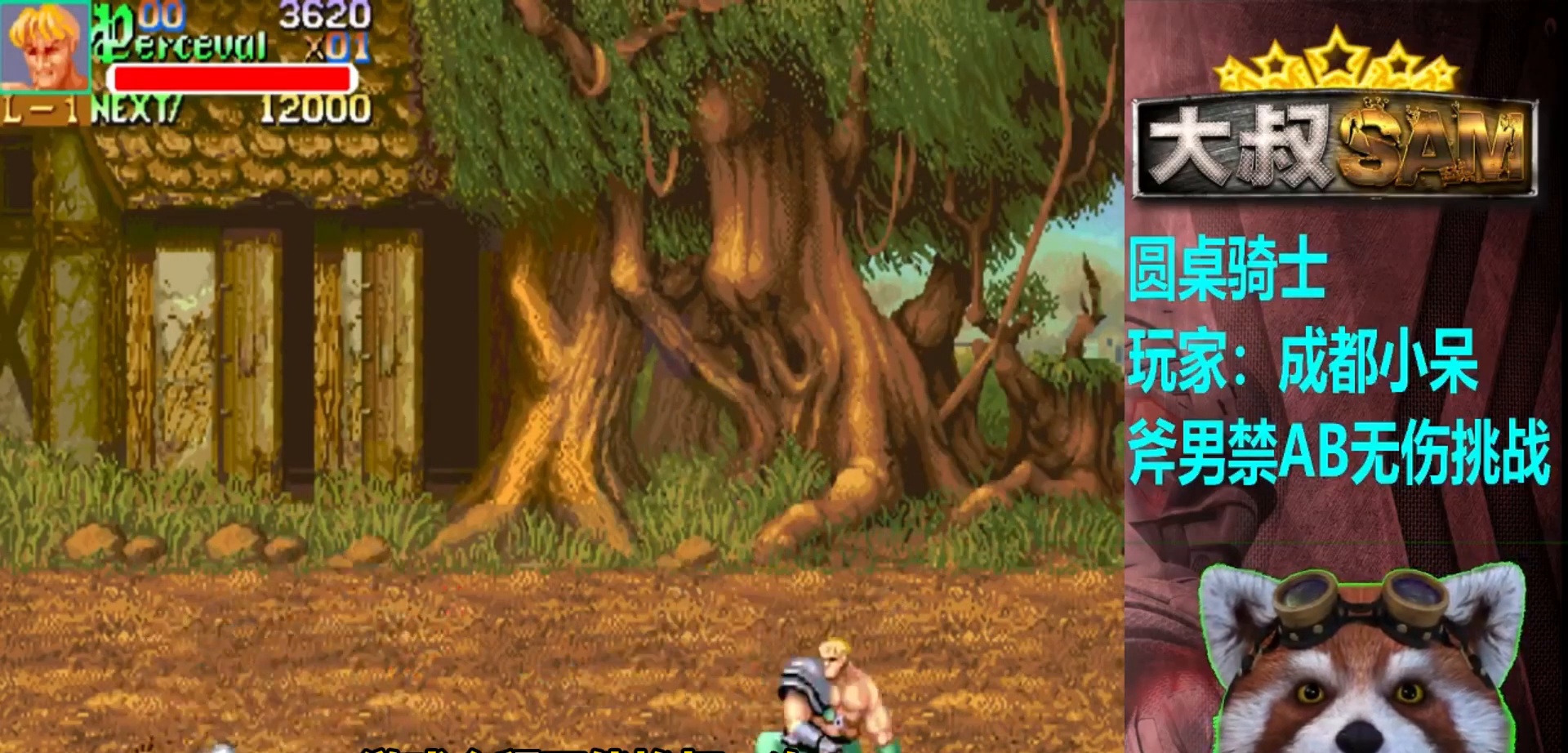
{"buttons": ["A"], "left_stick": "center", "events": [[17, "A", "down"], [167, "left_stick", "center"], [267, "B", "up"]]}
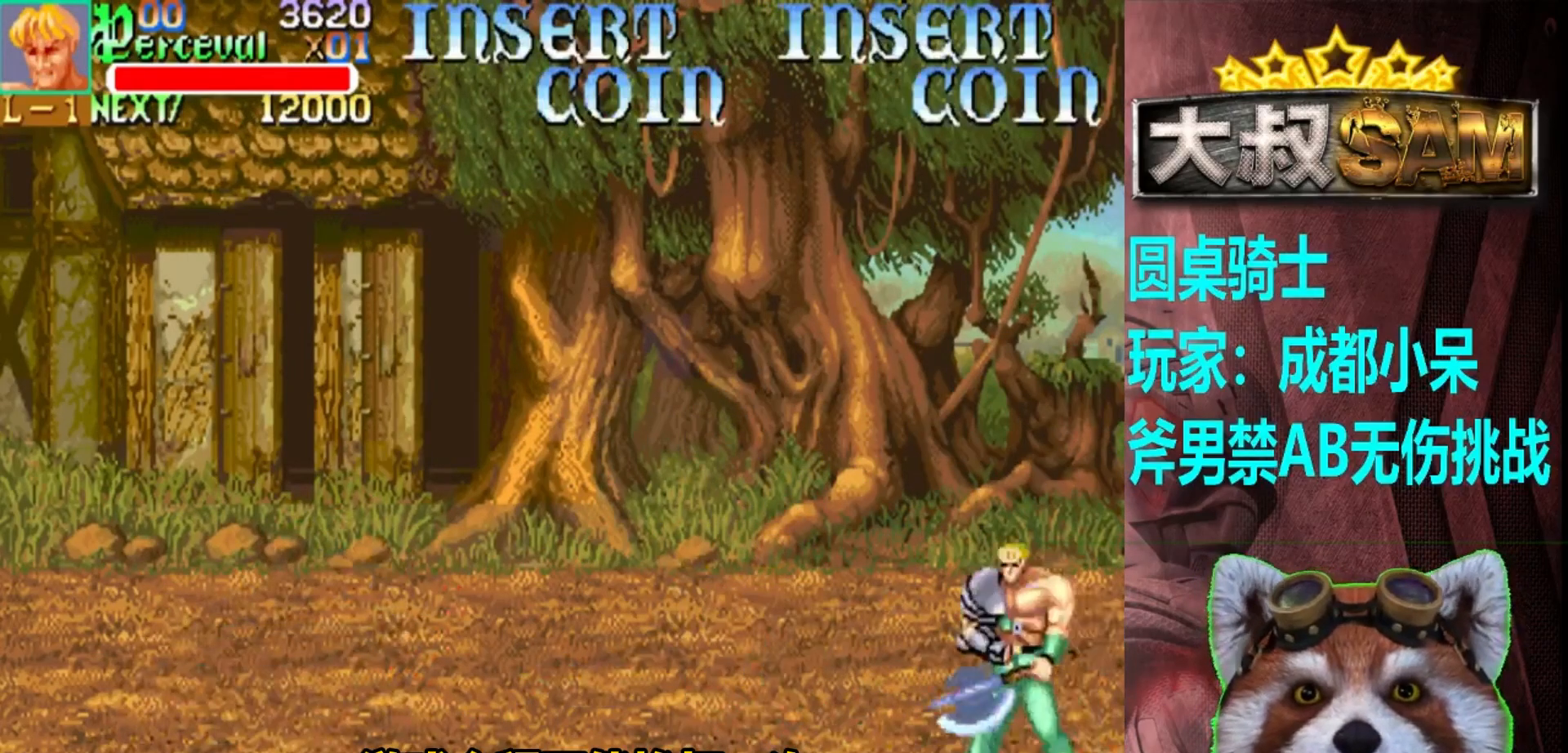
{"buttons": ["A", "B"], "left_stick": "center", "events": [[367, "B", "down"]]}
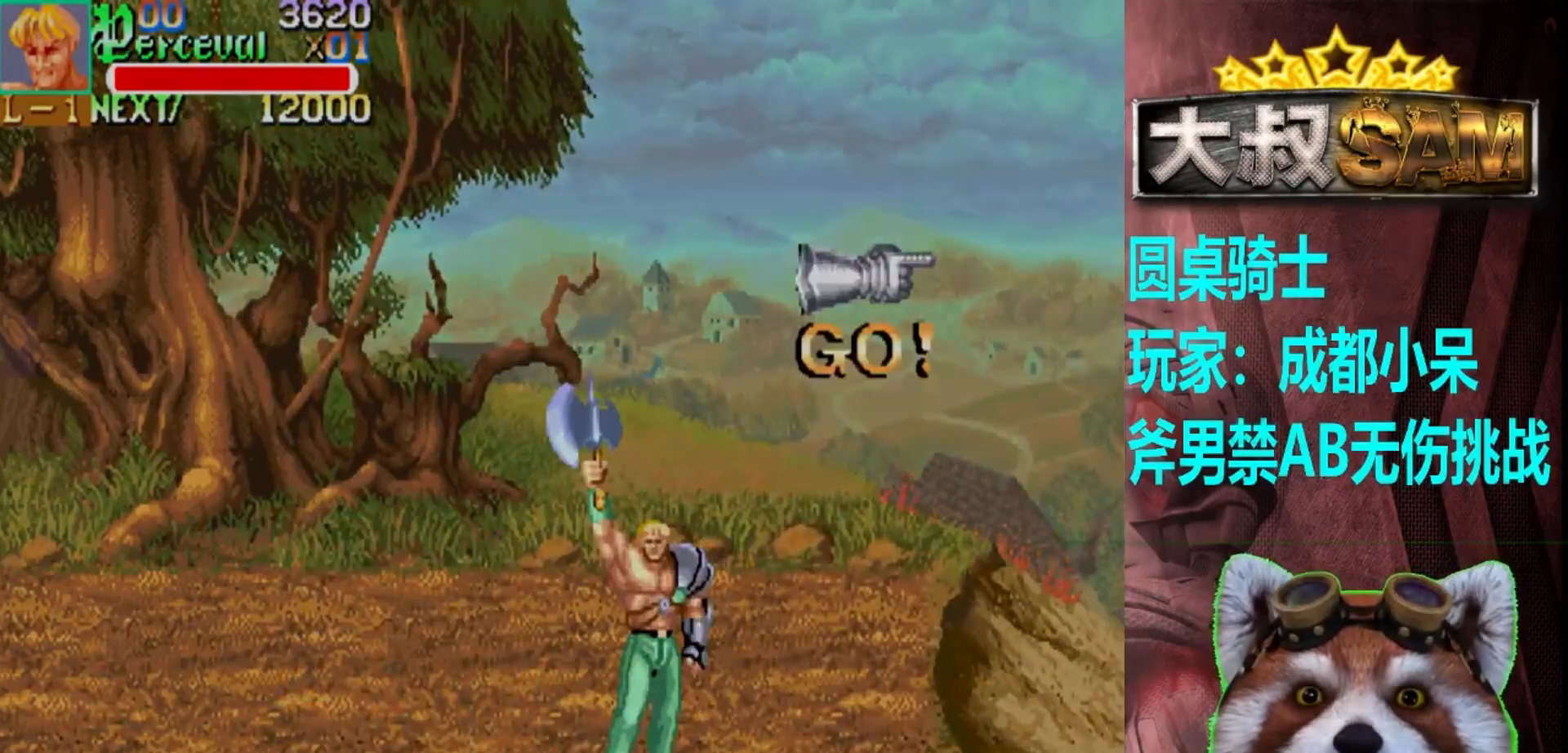
{"buttons": ["A", "B"], "left_stick": "center", "events": []}
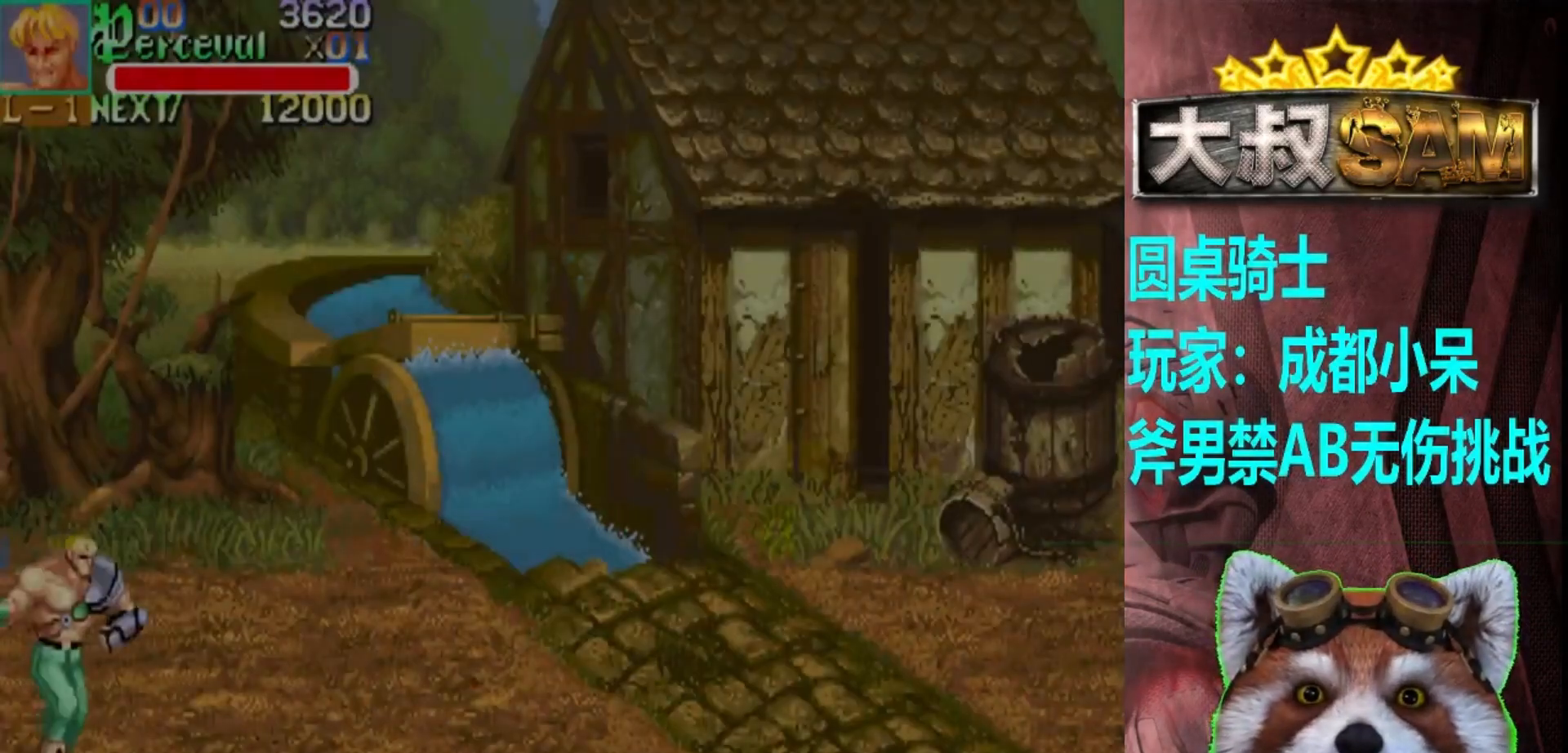
{"buttons": [], "left_stick": "right", "events": [[100, "A", "up"], [200, "B", "up"], [233, "left_stick", "right"]]}
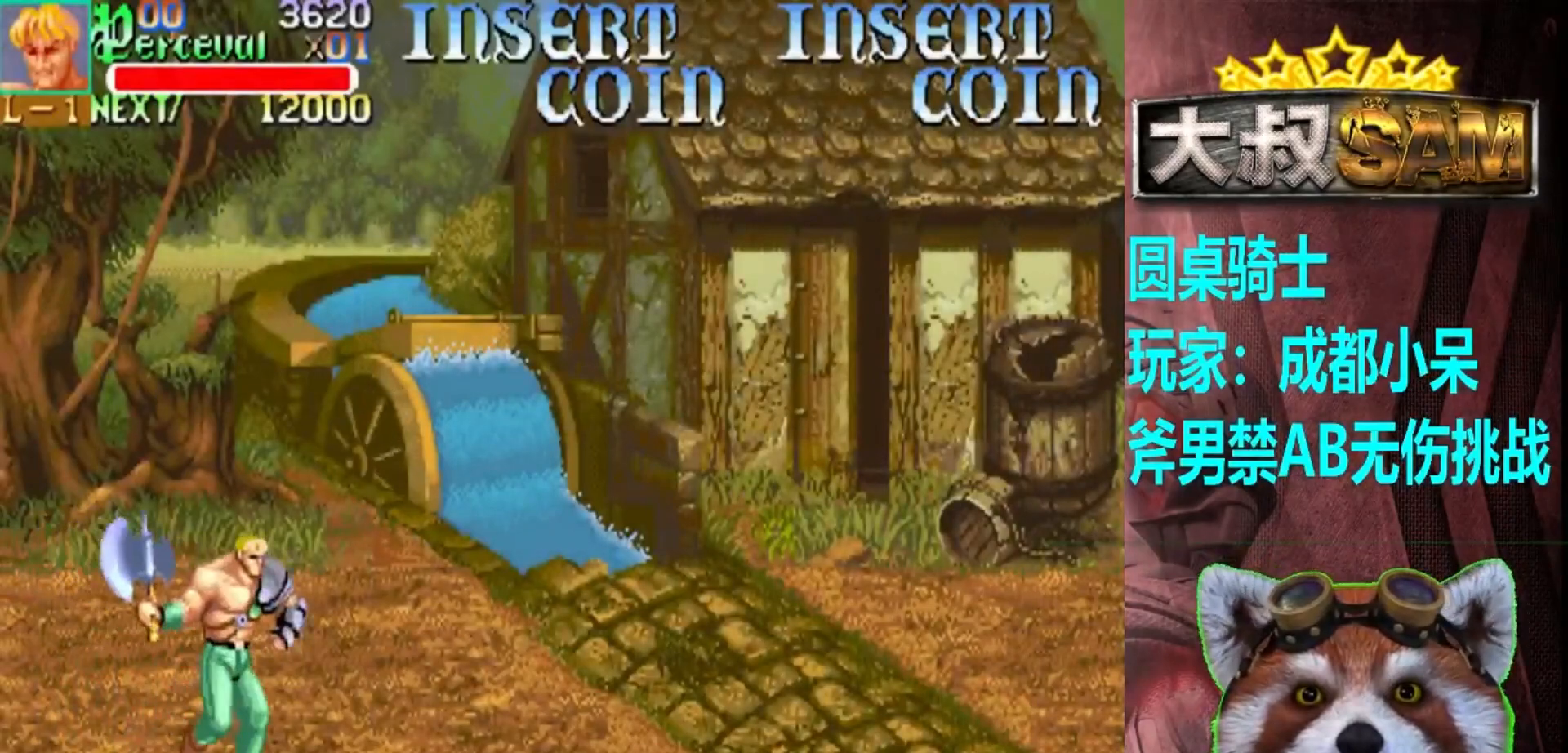
{"buttons": [], "left_stick": "right", "events": []}
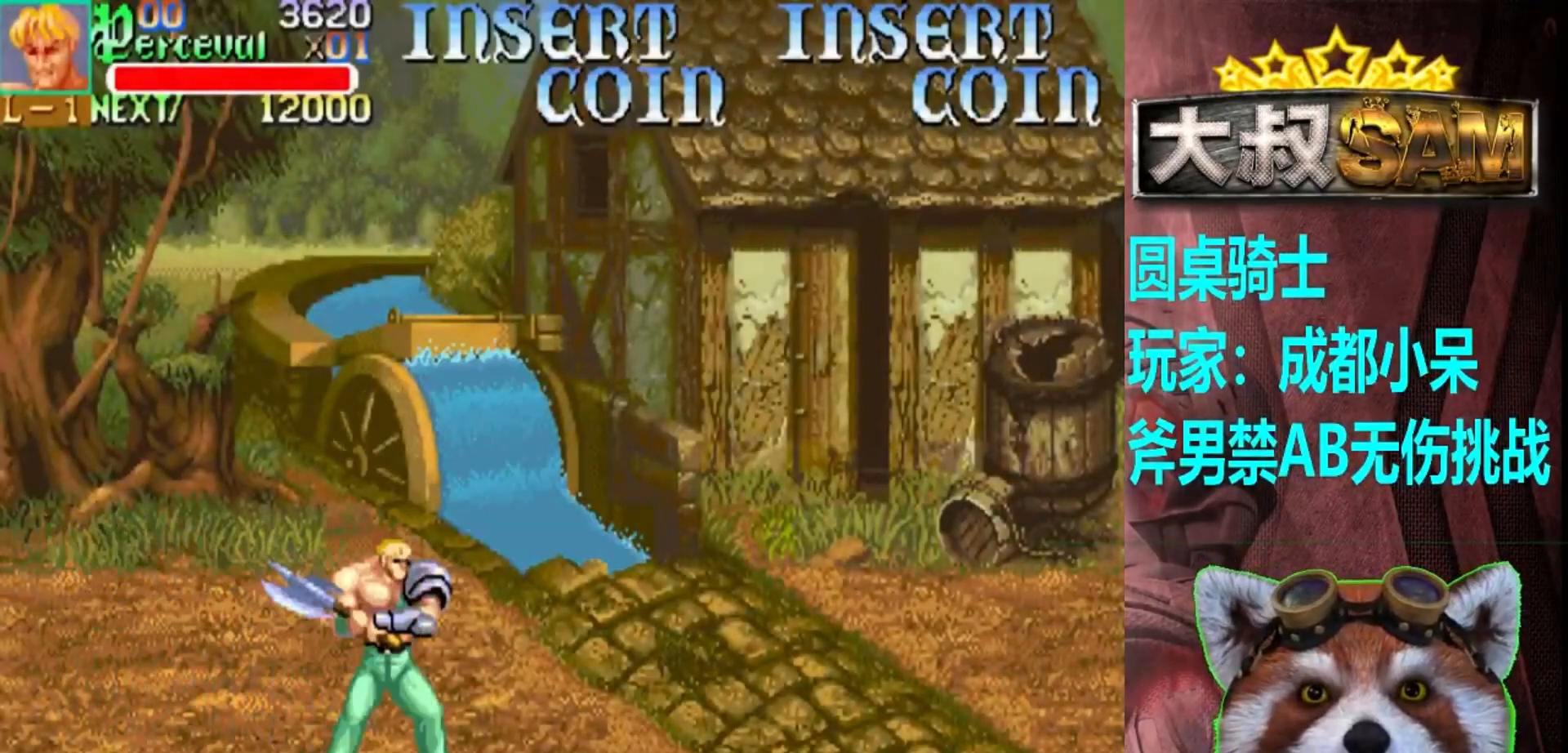
{"buttons": [], "left_stick": "right", "events": []}
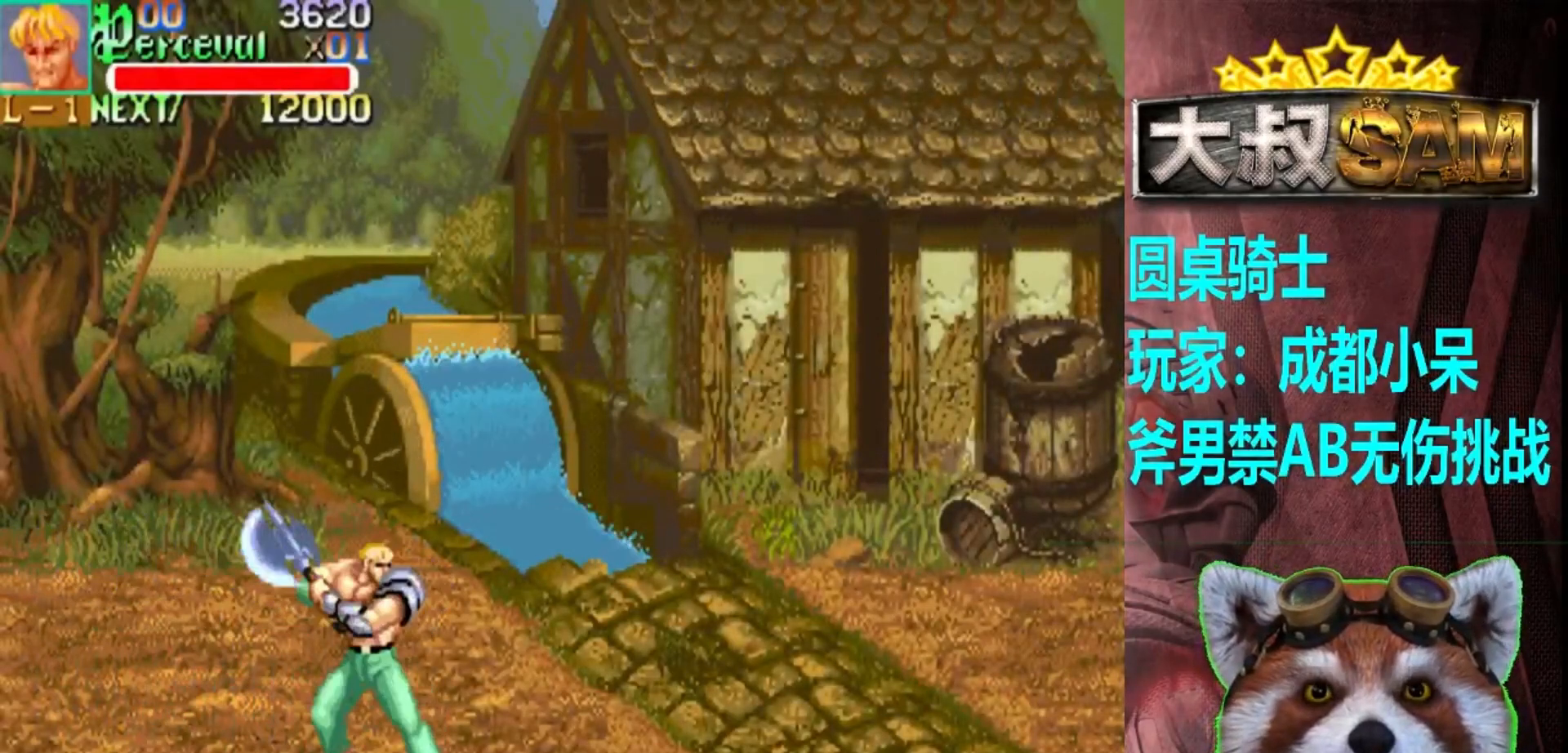
{"buttons": [], "left_stick": "right", "events": []}
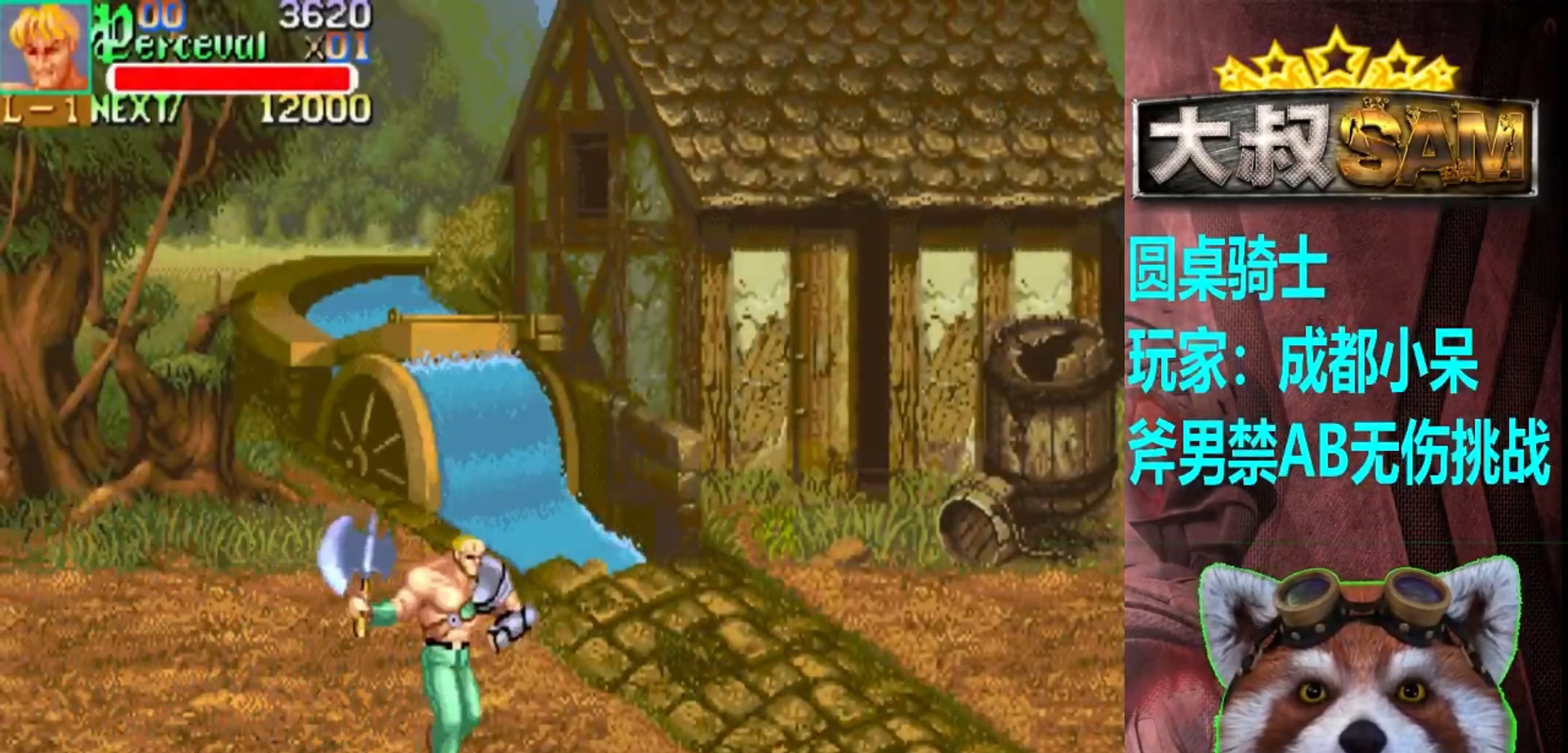
{"buttons": [], "left_stick": "up-right", "events": [[133, "left_stick", "up-right"]]}
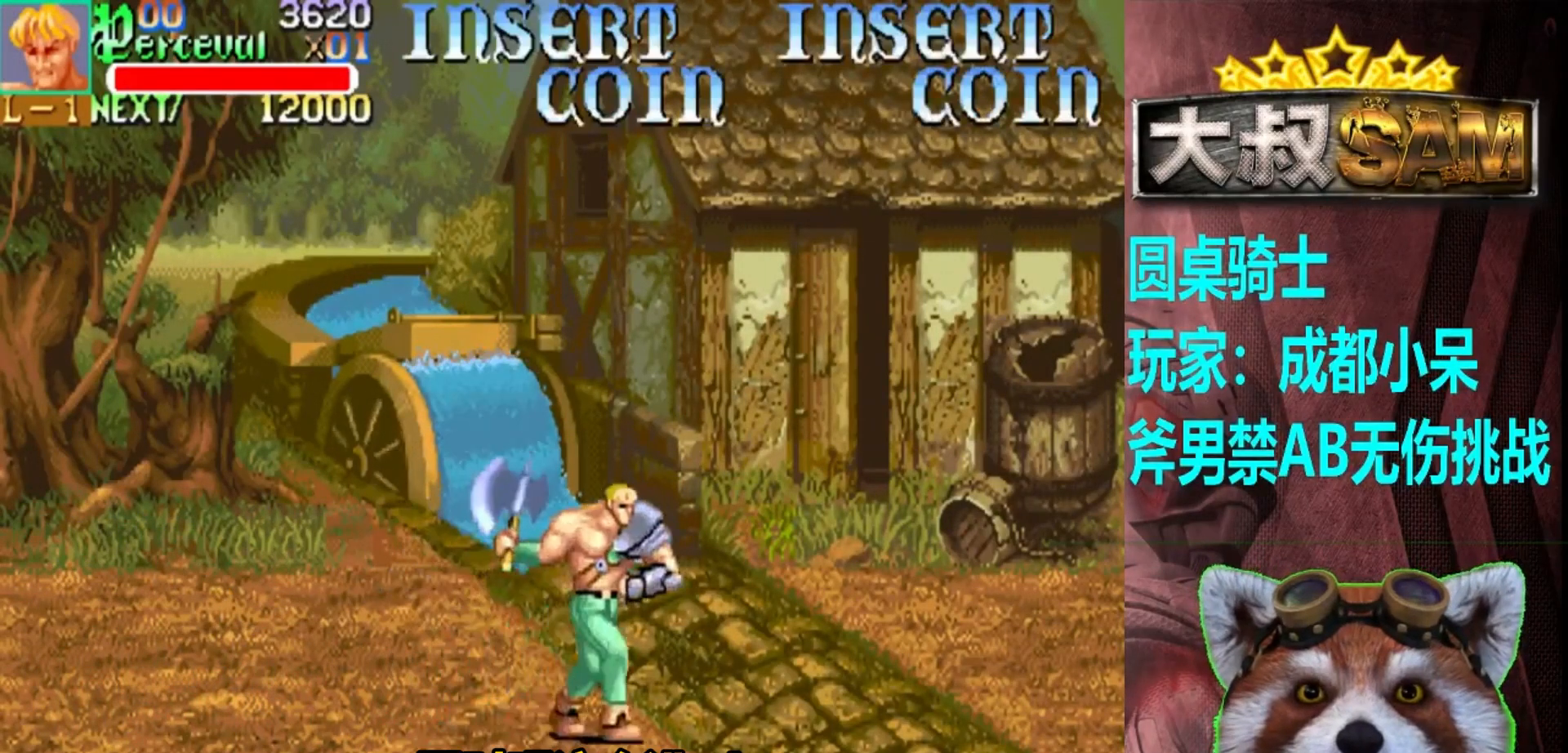
{"buttons": [], "left_stick": "right", "events": [[483, "left_stick", "right"]]}
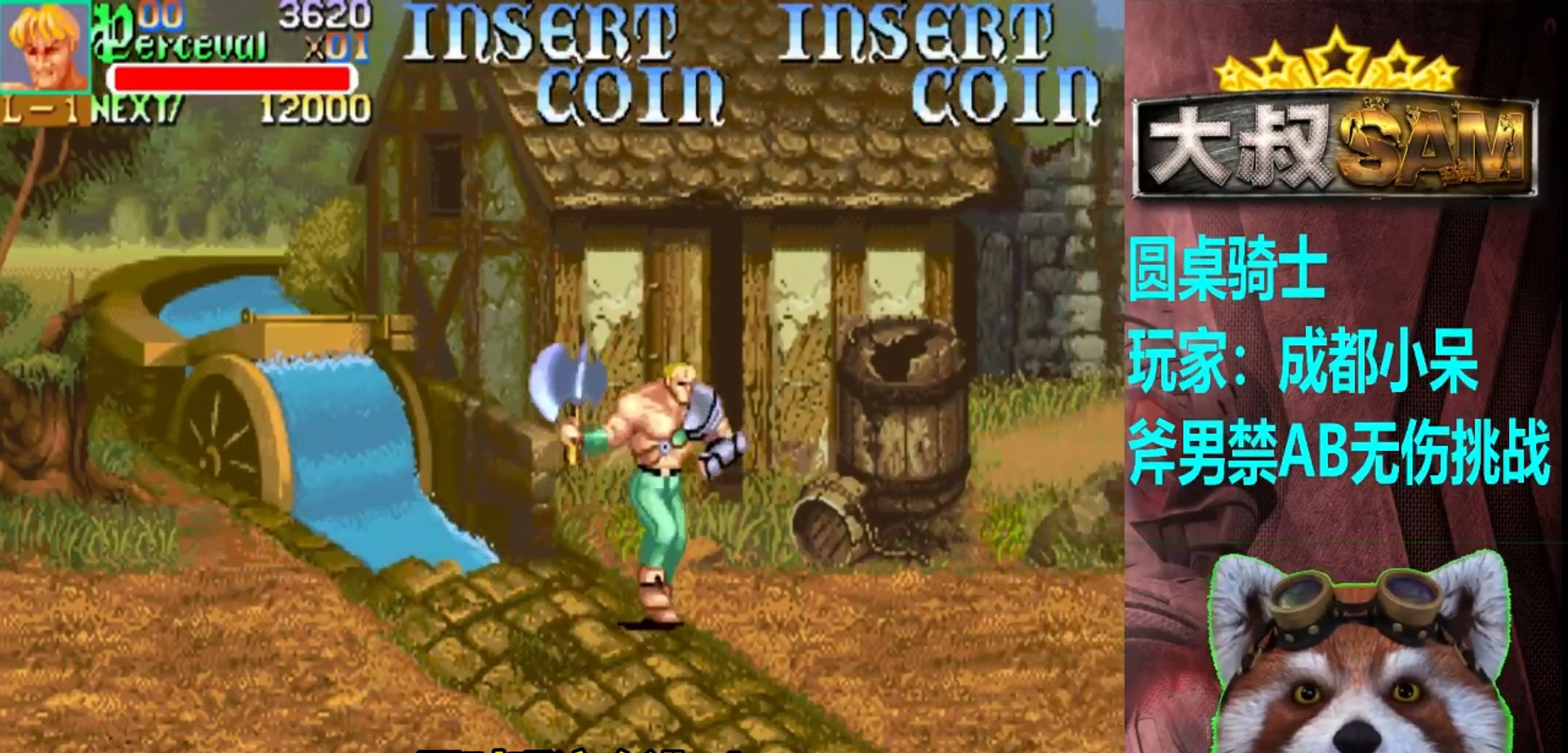
{"buttons": [], "left_stick": "right", "events": [[17, "left_stick", "center"], [233, "left_stick", "right"]]}
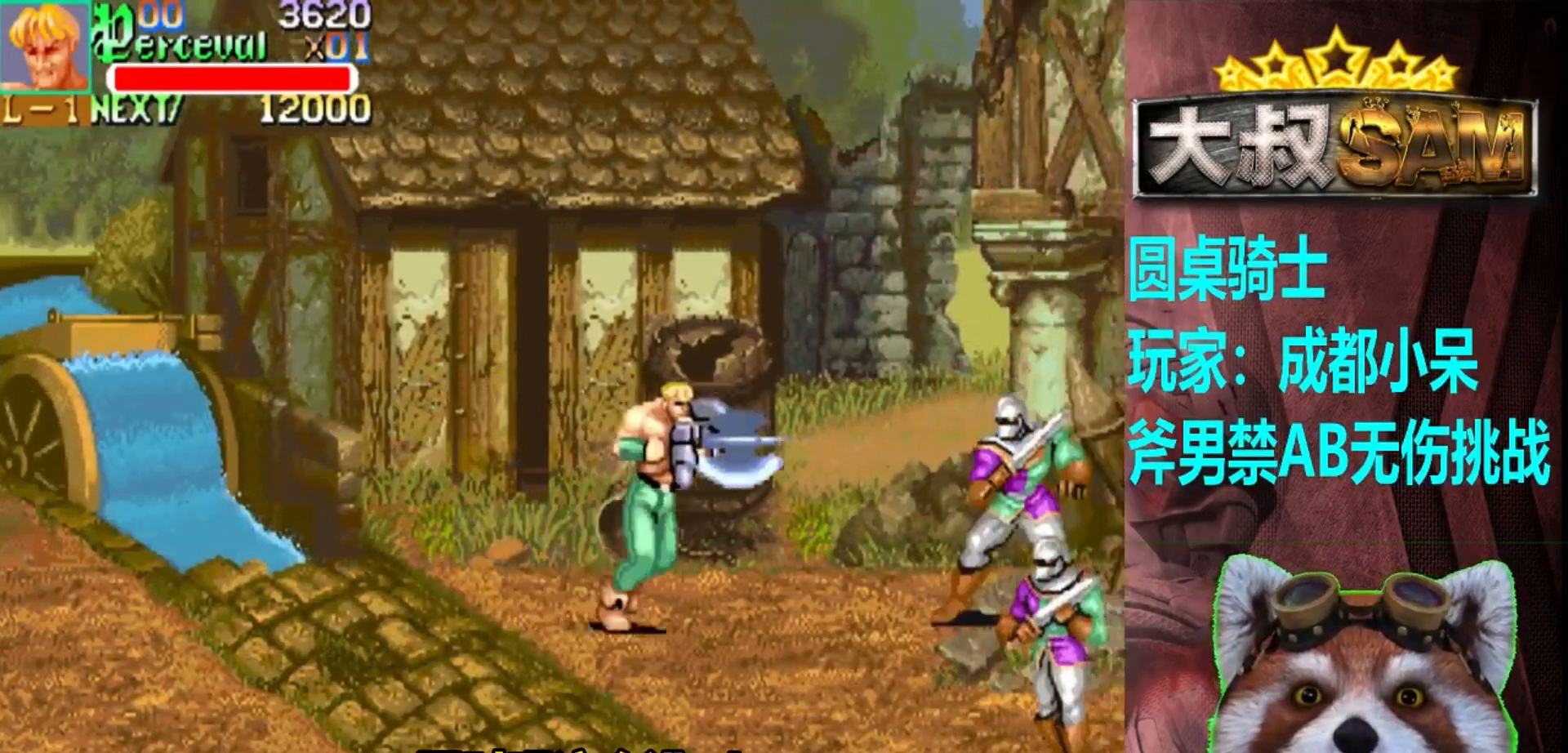
{"buttons": [], "left_stick": "down", "events": [[133, "left_stick", "center"], [167, "A", "down"], [200, "left_stick", "right"], [267, "A", "up"], [317, "left_stick", "center"], [417, "left_stick", "down"]]}
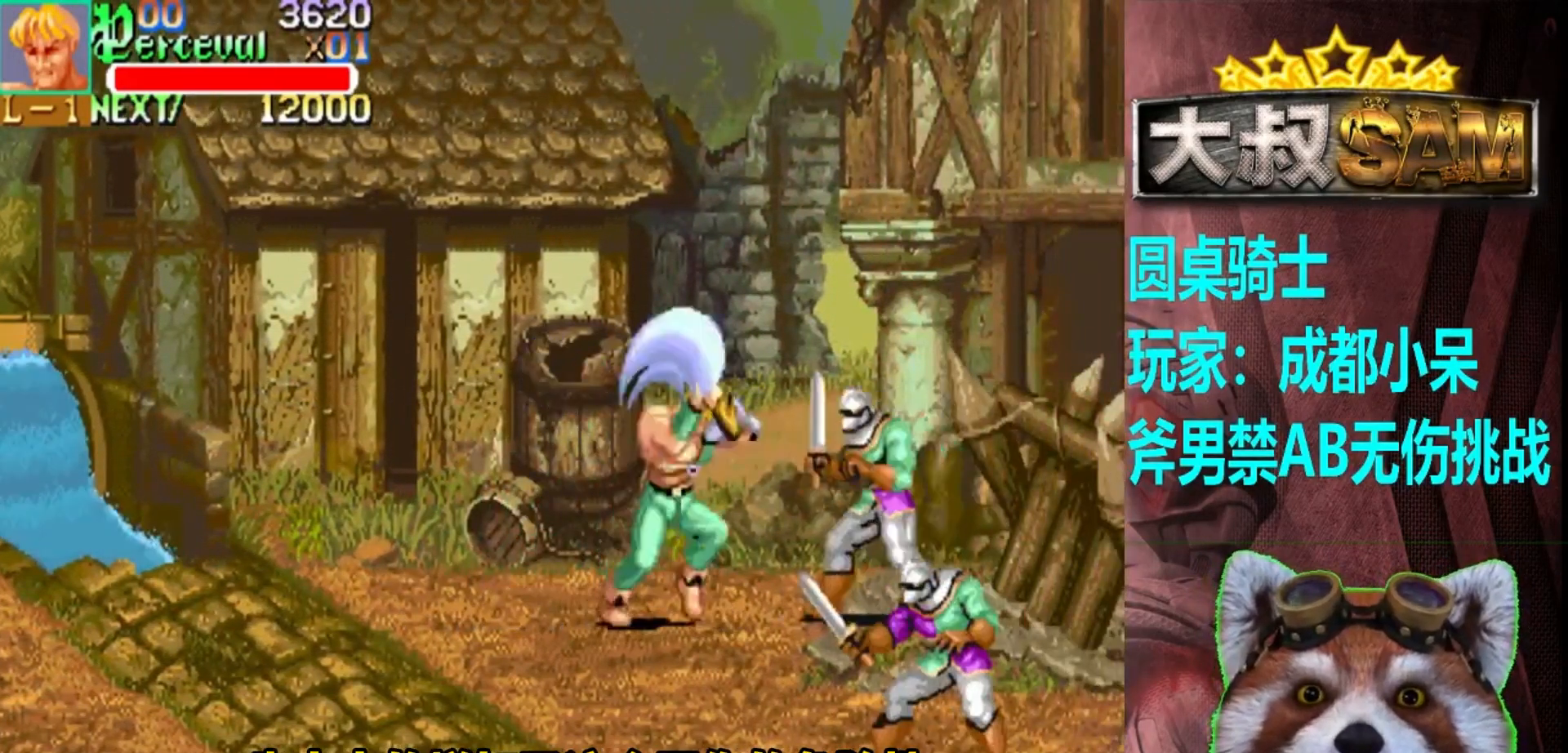
{"buttons": [], "left_stick": "down", "events": []}
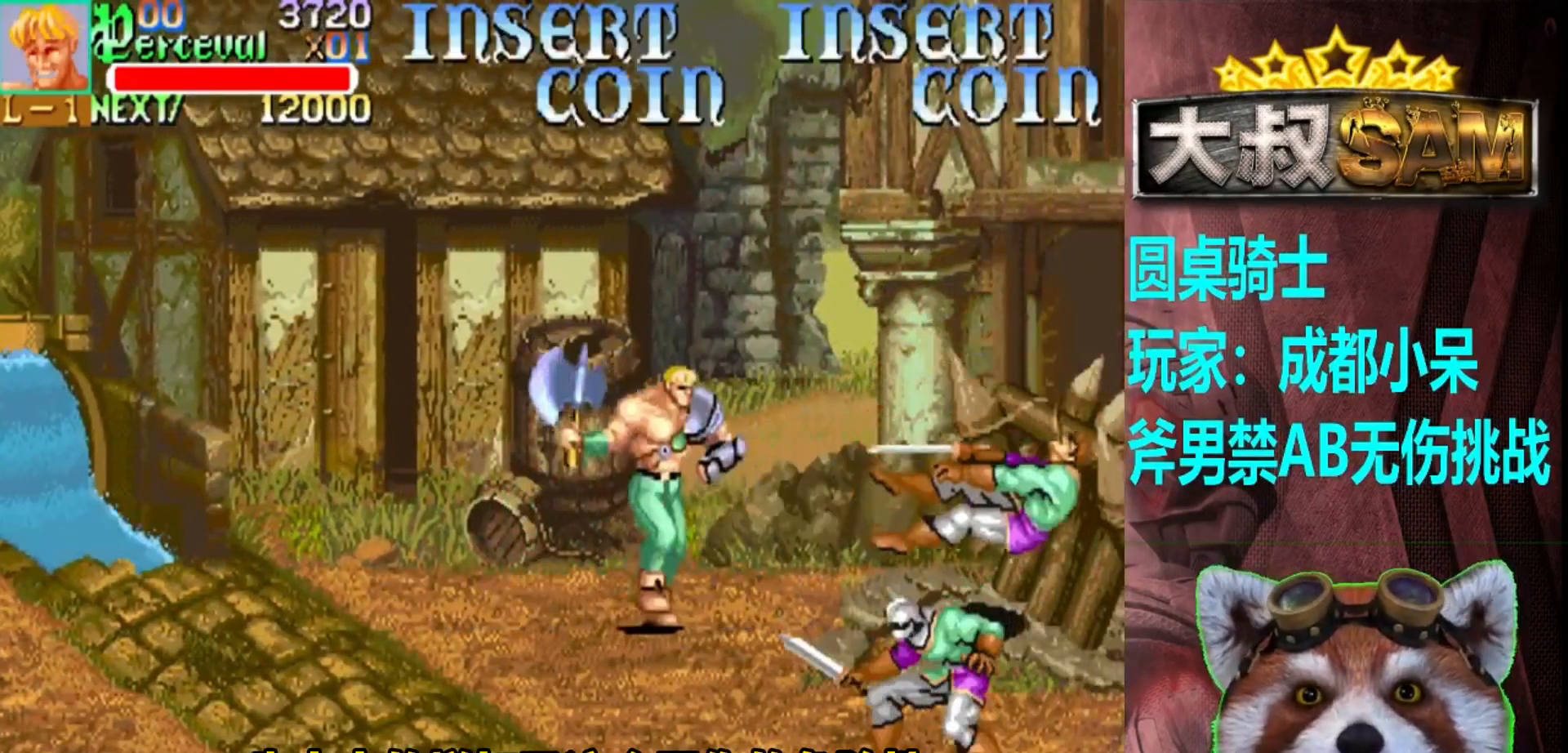
{"buttons": [], "left_stick": "down-right", "events": [[467, "left_stick", "down-right"]]}
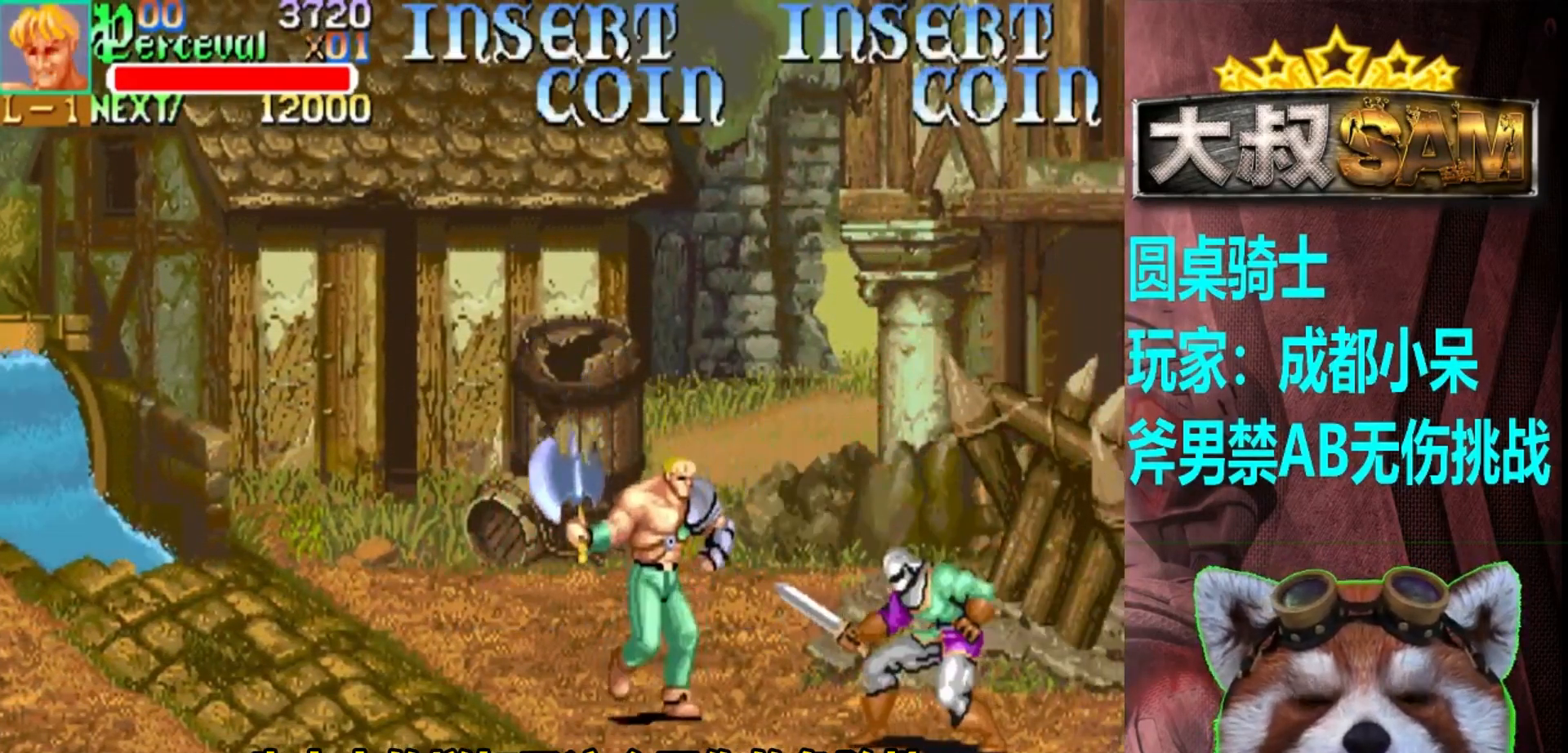
{"buttons": ["A"], "left_stick": "right", "events": [[117, "A", "down"], [117, "left_stick", "center"], [233, "A", "up"], [450, "A", "down"], [483, "left_stick", "right"]]}
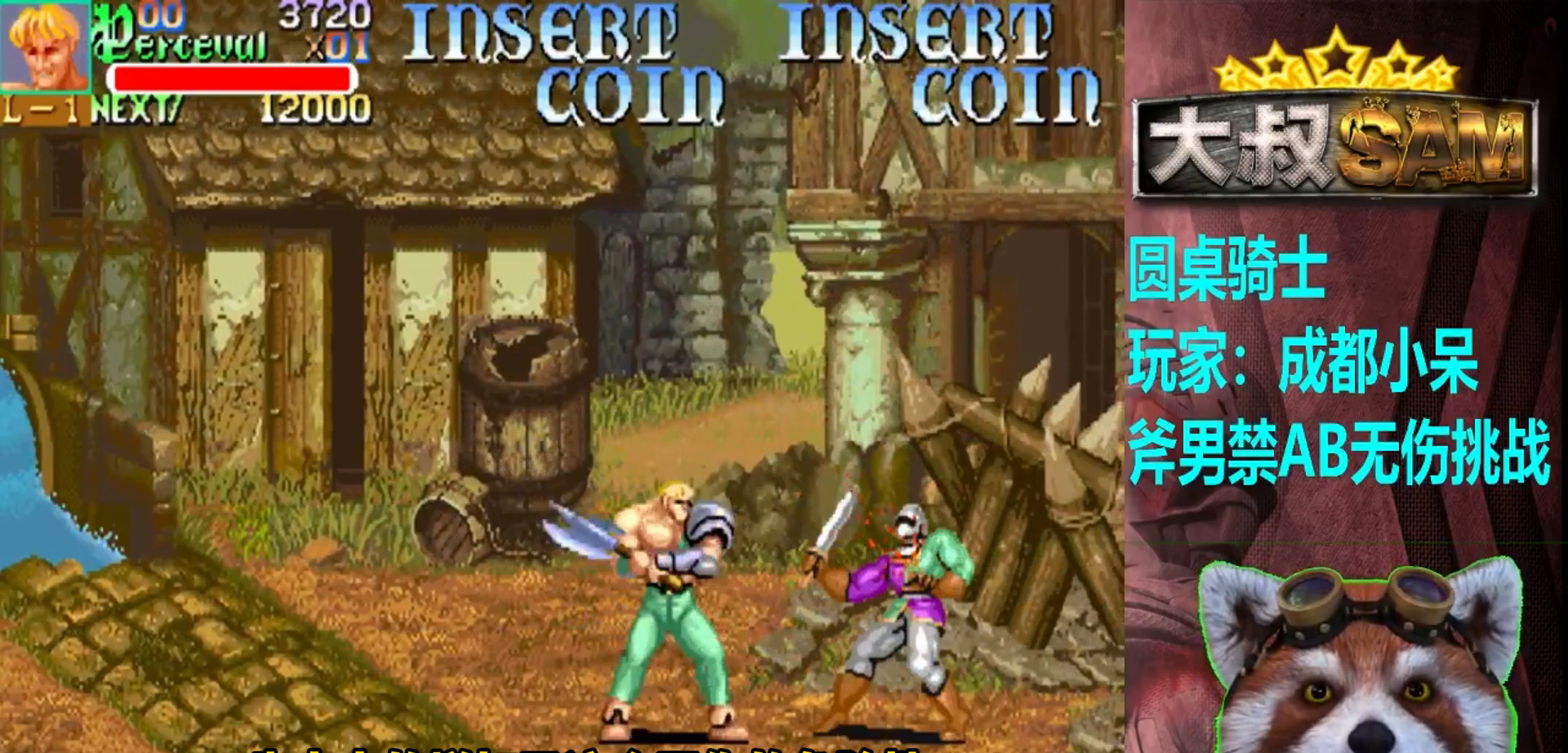
{"buttons": [], "left_stick": "right", "events": [[50, "A", "up"], [100, "left_stick", "center"], [217, "left_stick", "right"]]}
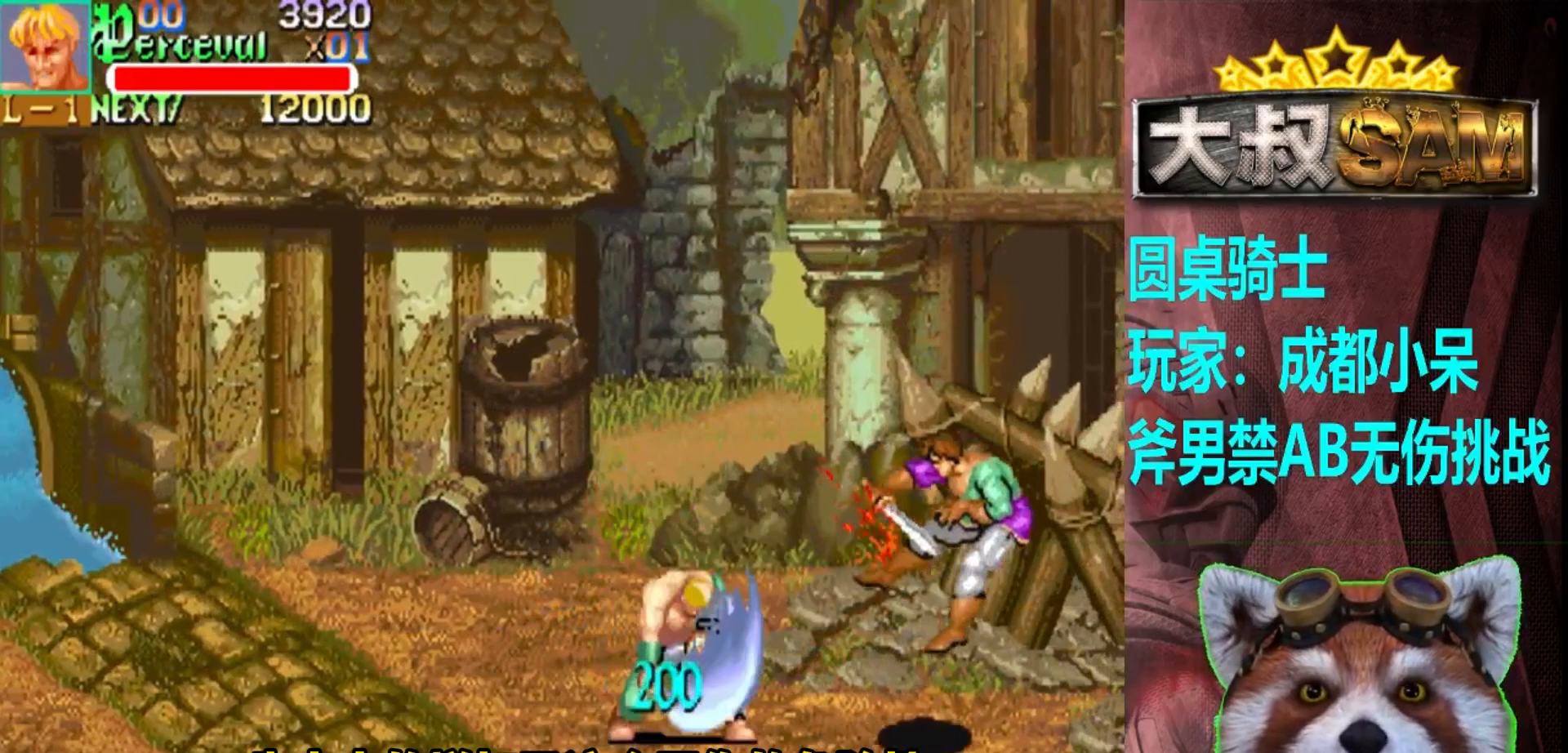
{"buttons": [], "left_stick": "up-right", "events": [[33, "left_stick", "up-right"]]}
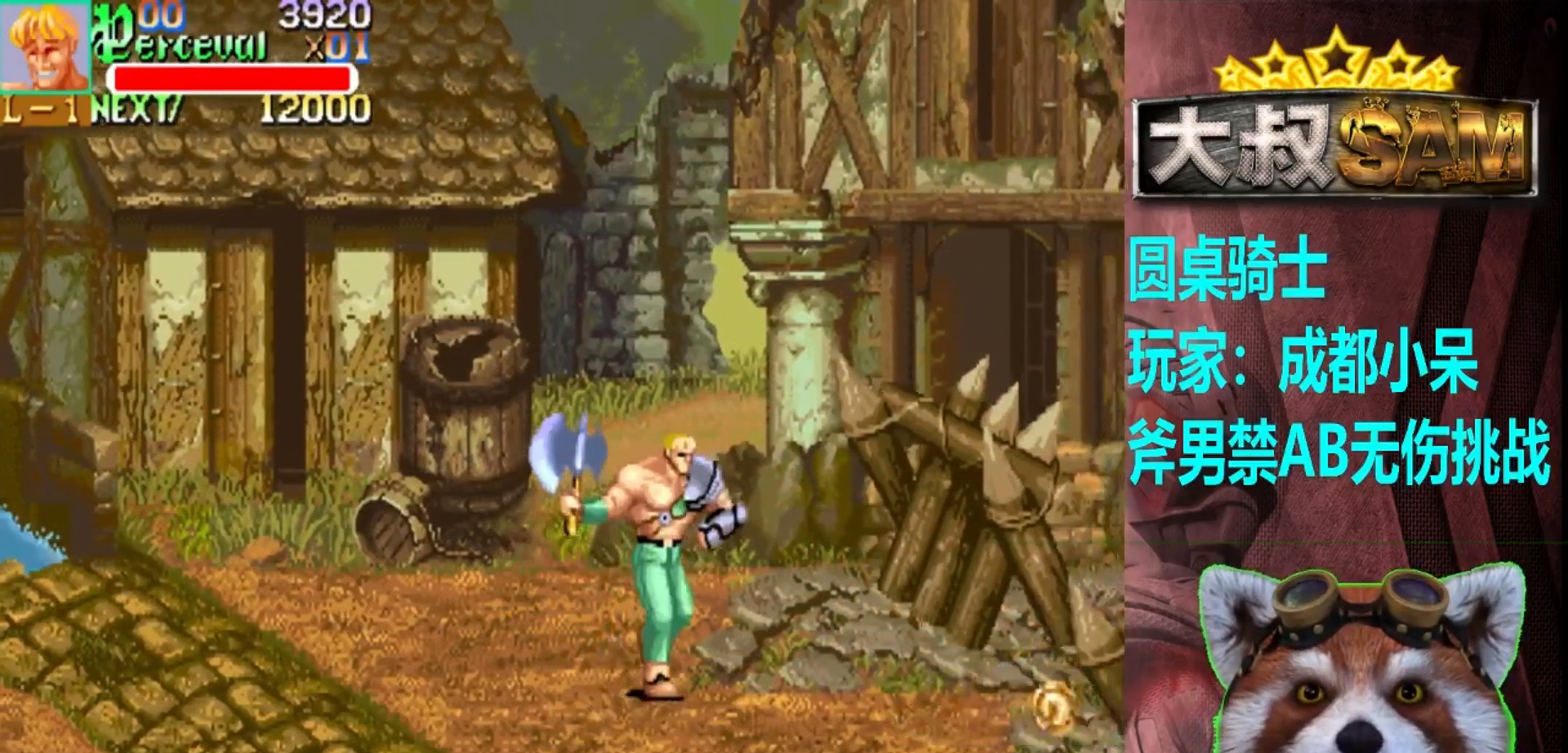
{"buttons": ["A"], "left_stick": "up-right", "events": [[433, "A", "down"]]}
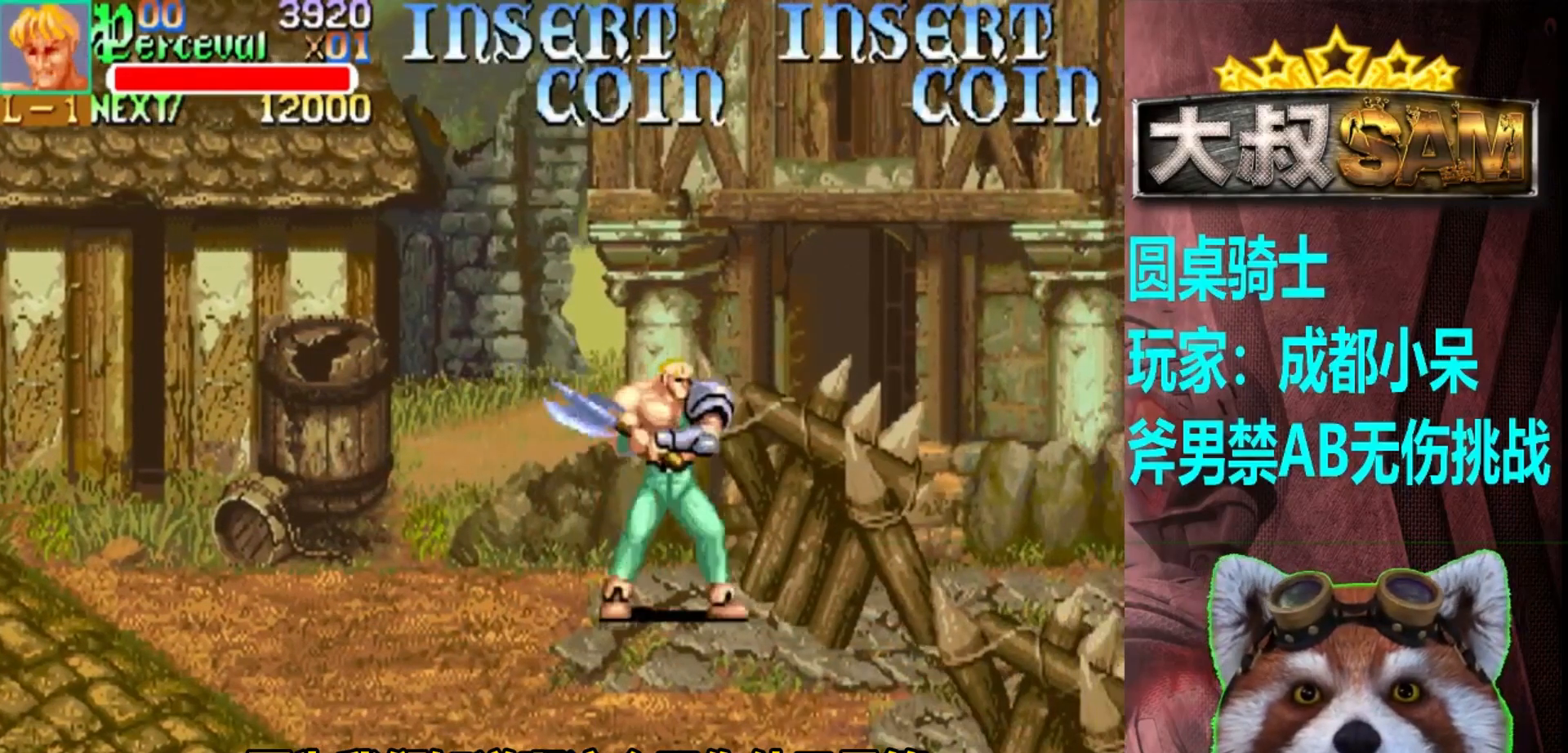
{"buttons": [], "left_stick": "right", "events": [[33, "A", "up"], [333, "left_stick", "right"]]}
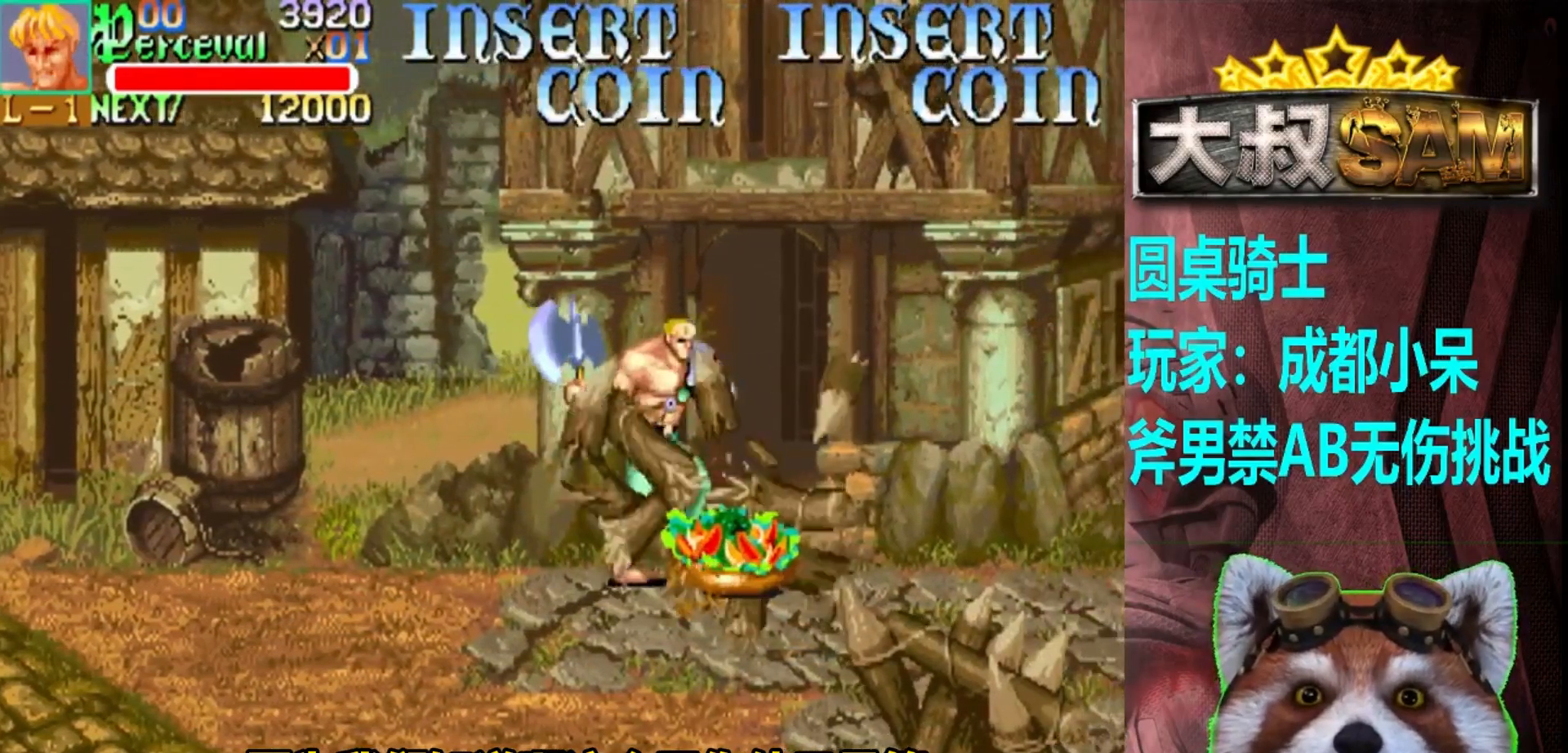
{"buttons": [], "left_stick": "down", "events": [[133, "left_stick", "down"]]}
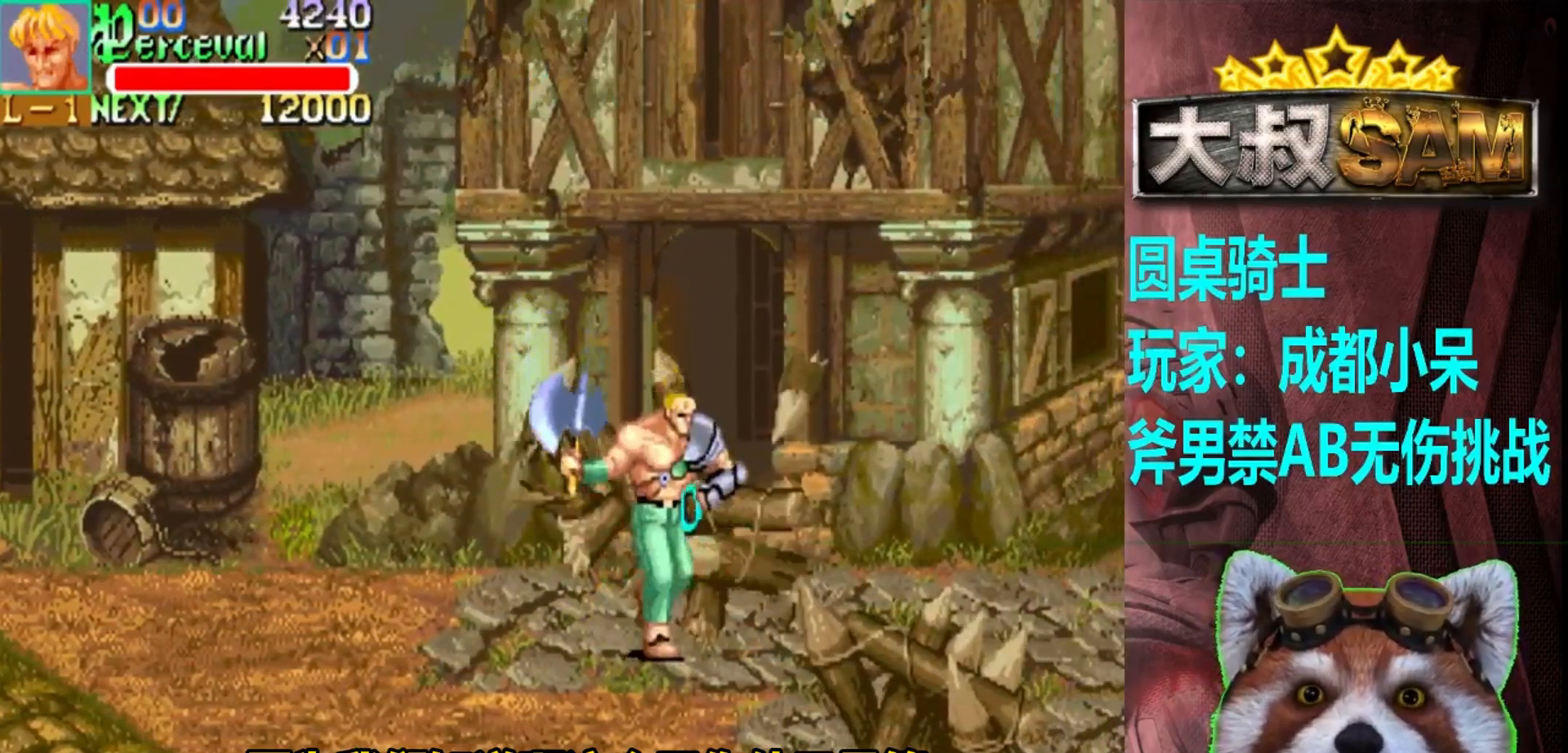
{"buttons": [], "left_stick": "down-right", "events": [[250, "left_stick", "down-right"]]}
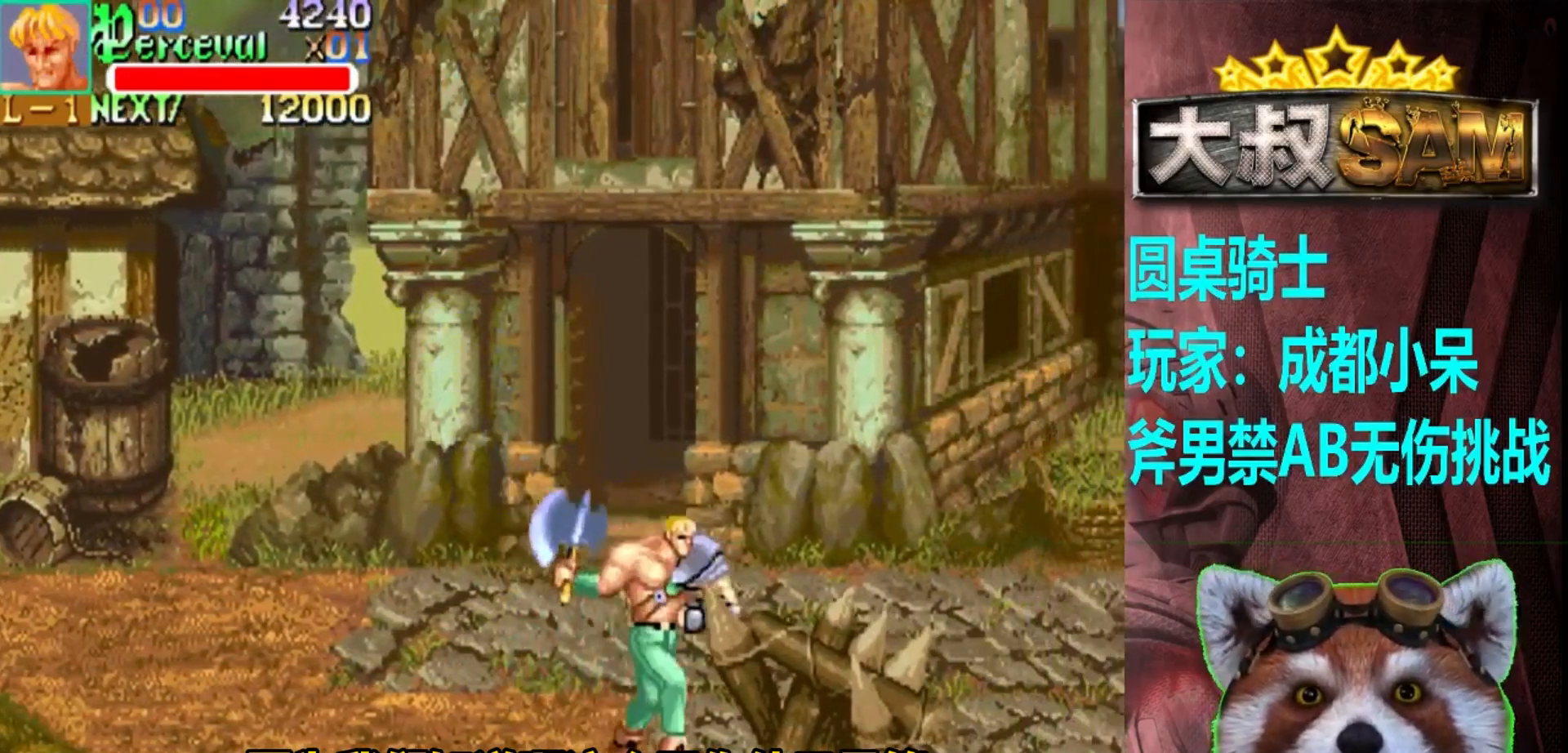
{"buttons": [], "left_stick": "right", "events": [[50, "A", "down"], [133, "A", "up"], [483, "left_stick", "right"]]}
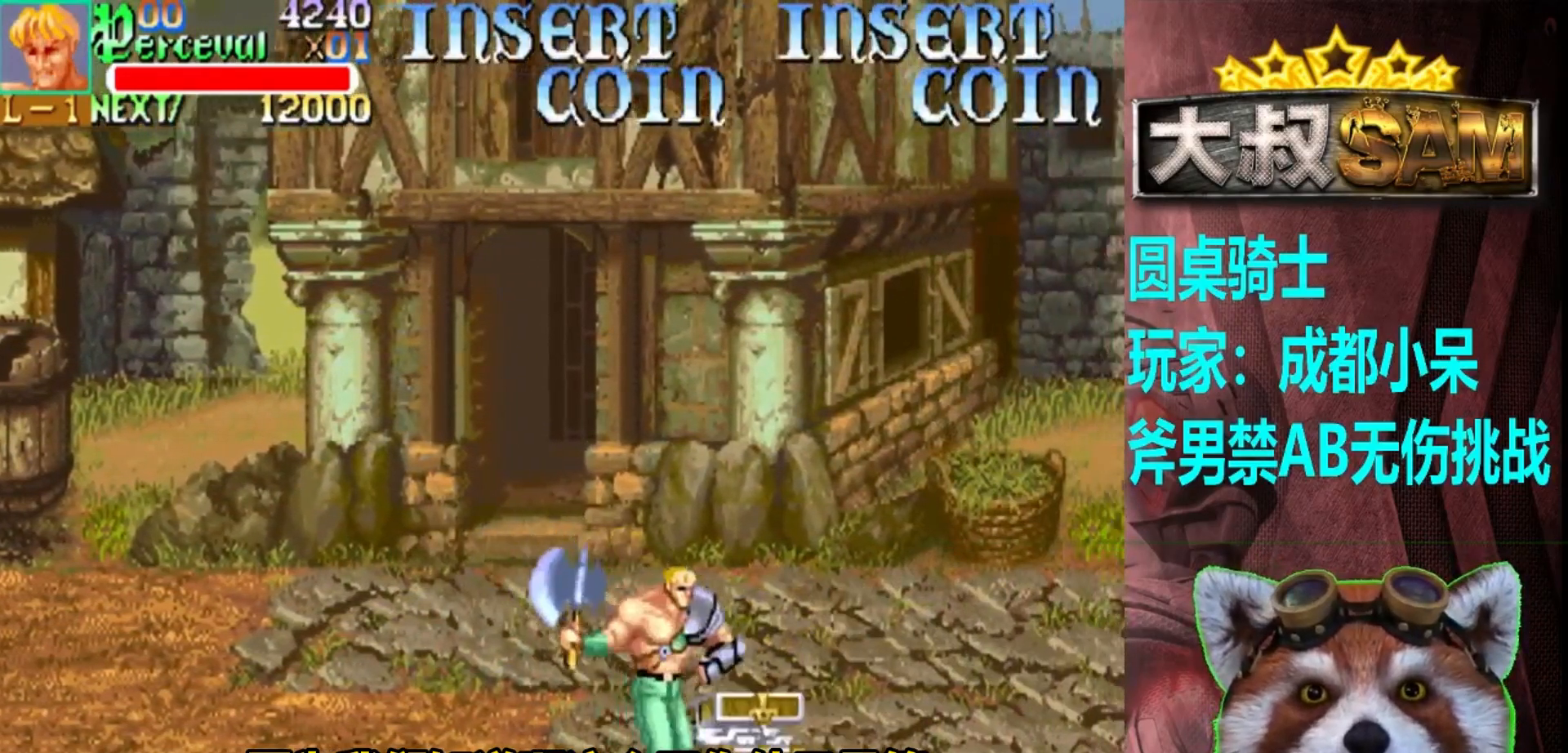
{"buttons": [], "left_stick": "right", "events": [[167, "left_stick", "up-right"], [500, "left_stick", "right"]]}
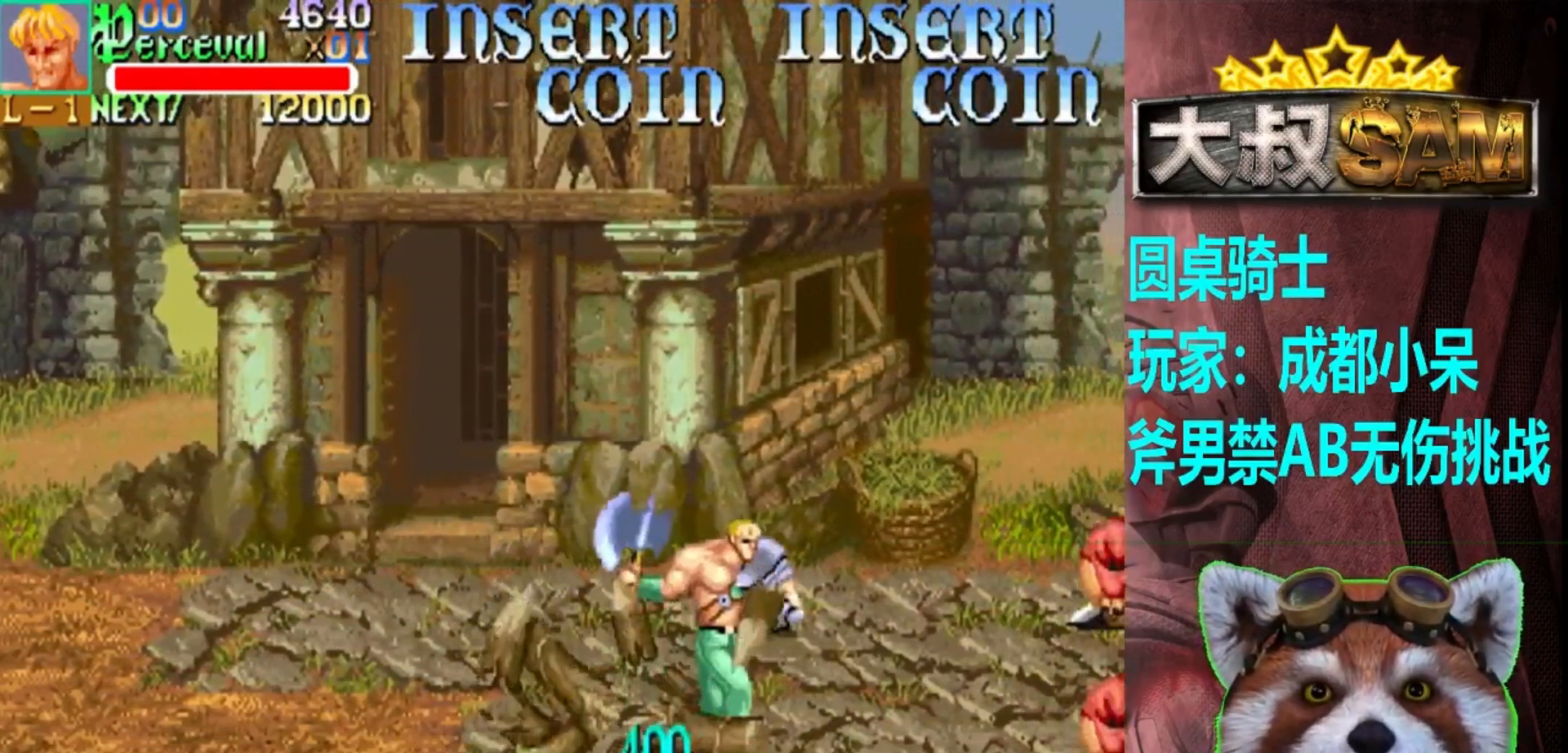
{"buttons": [], "left_stick": "down-right", "events": [[17, "A", "down"], [17, "left_stick", "center"], [133, "A", "up"], [133, "left_stick", "right"], [233, "left_stick", "center"], [333, "left_stick", "down"], [383, "left_stick", "down-right"]]}